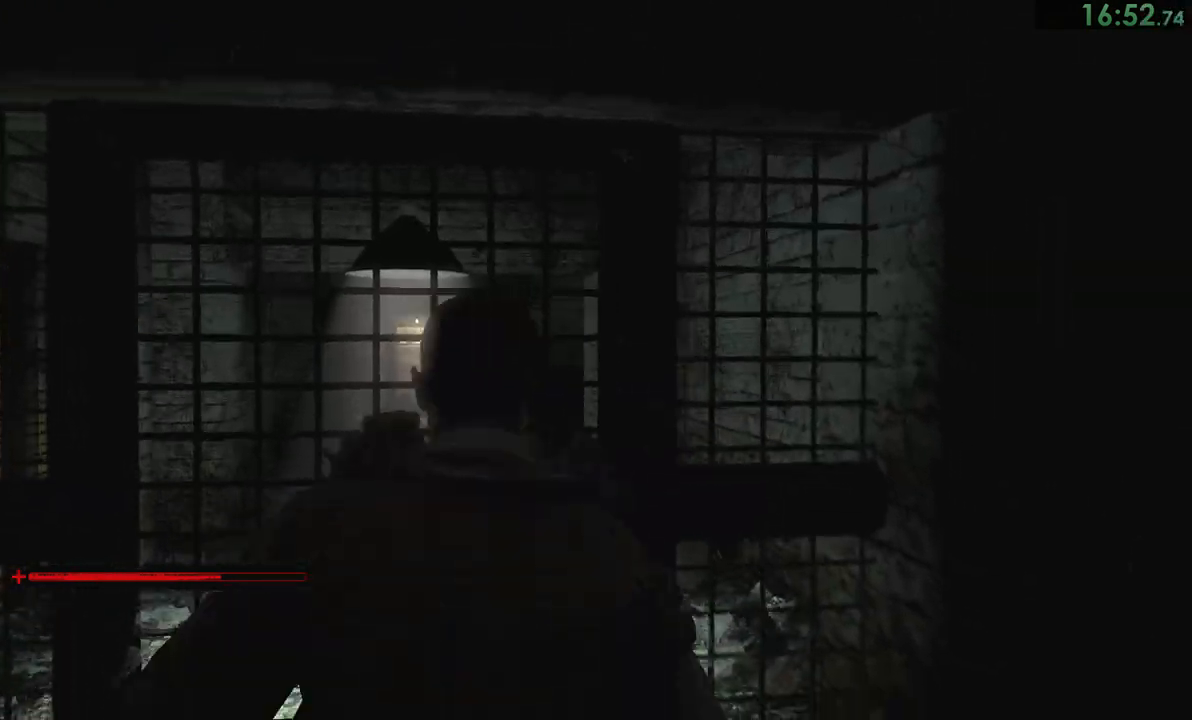
Gameplay with a controller (PlayStation layout); each line is a JSON object with the inputs held at the frame after it. "events" lists button and stick changes between this image and that frame as [ms after this image, input, new state], when the widget could be followed in between. Not read: L1 R1.
{"buttons": [], "left_stick": "center", "right_stick": "center", "events": [[33, "CROSS", "up"], [83, "CROSS", "down"], [133, "CROSS", "up"], [133, "left_stick", "center"], [167, "CROSS", "down"], [233, "CROSS", "up"]]}
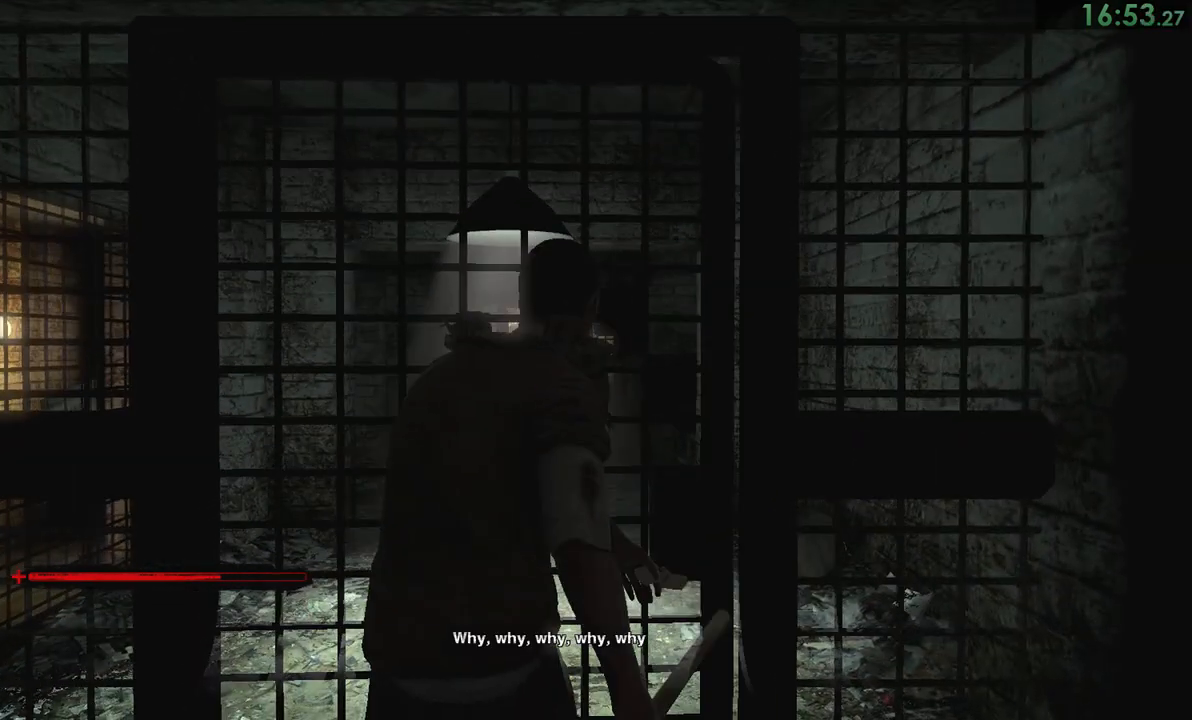
{"buttons": [], "left_stick": "up", "right_stick": "center", "events": [[167, "left_stick", "up"]]}
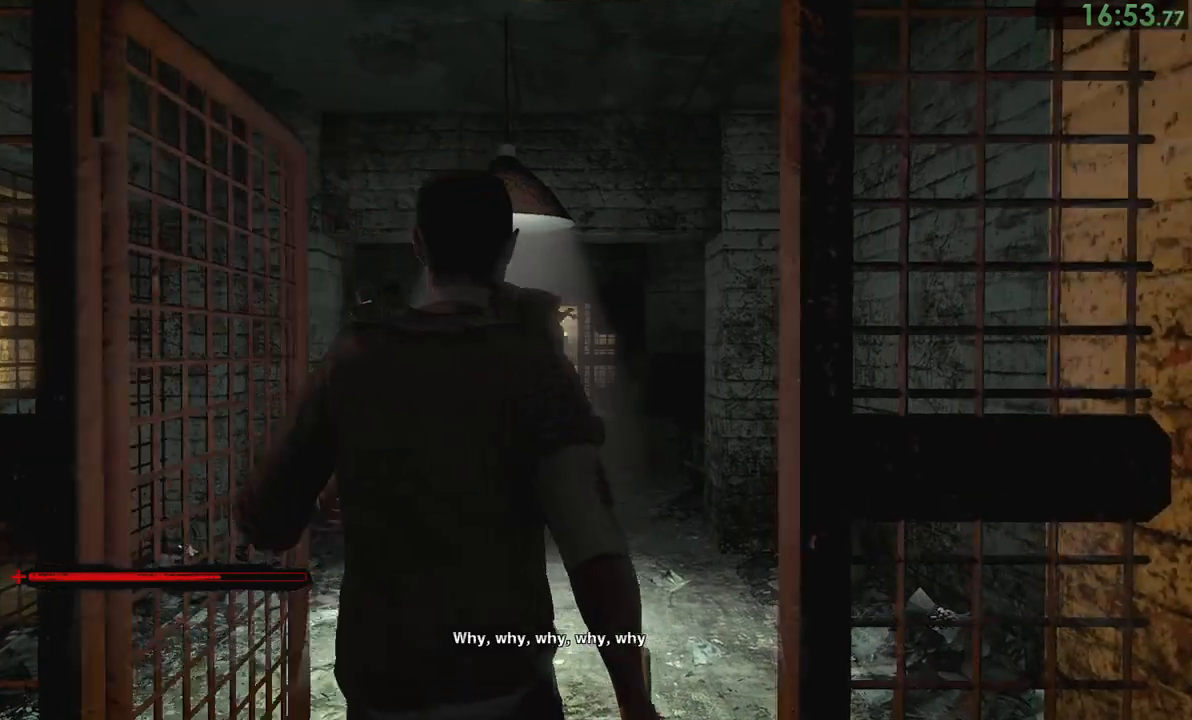
{"buttons": [], "left_stick": "up", "right_stick": "down", "events": [[167, "right_stick", "down"]]}
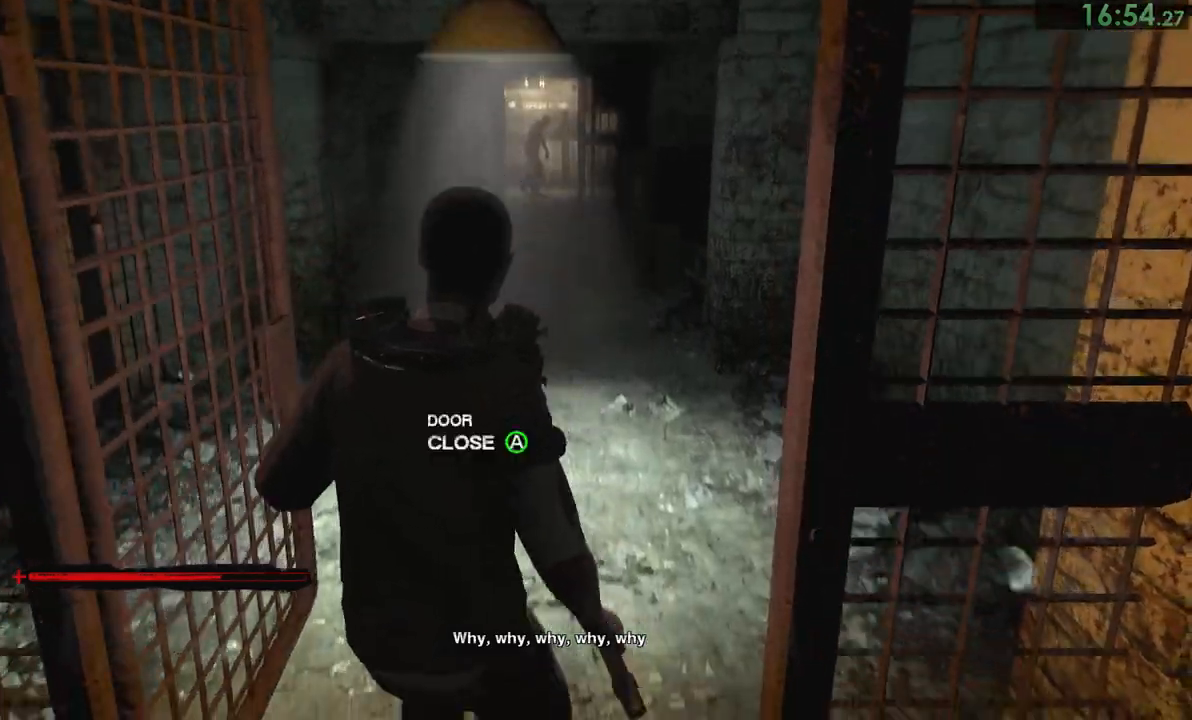
{"buttons": [], "left_stick": "up", "right_stick": "down", "events": []}
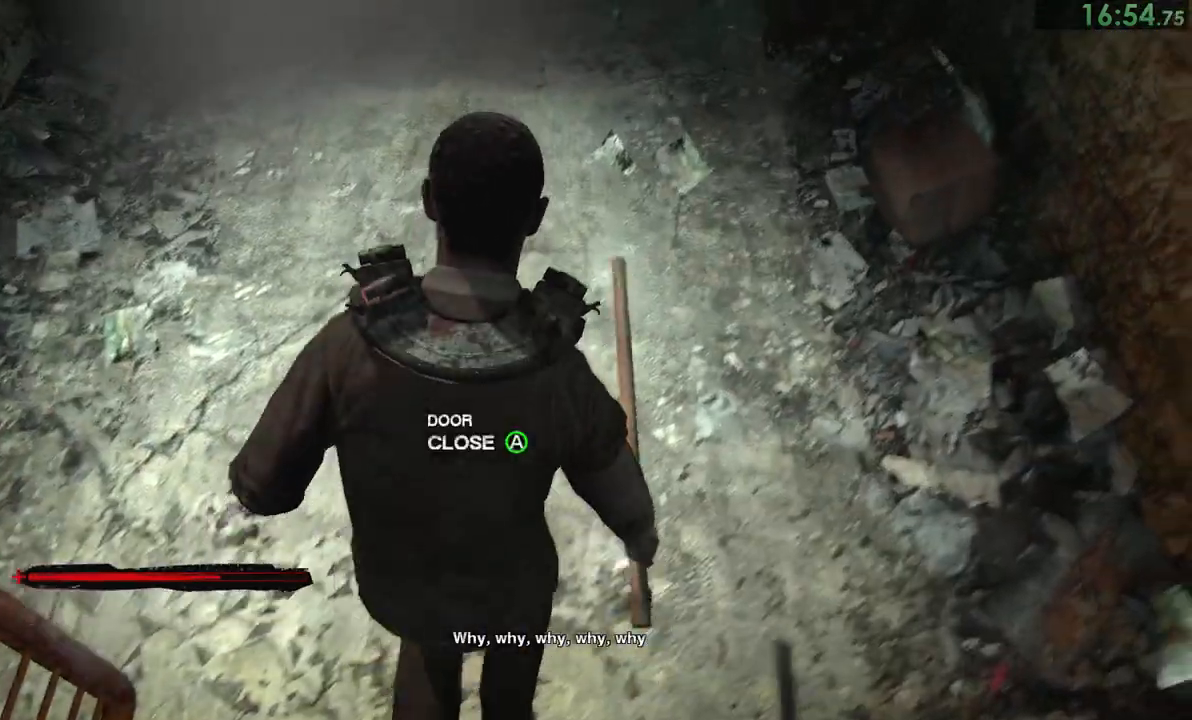
{"buttons": [], "left_stick": "up-left", "right_stick": "down", "events": [[483, "left_stick", "up-left"]]}
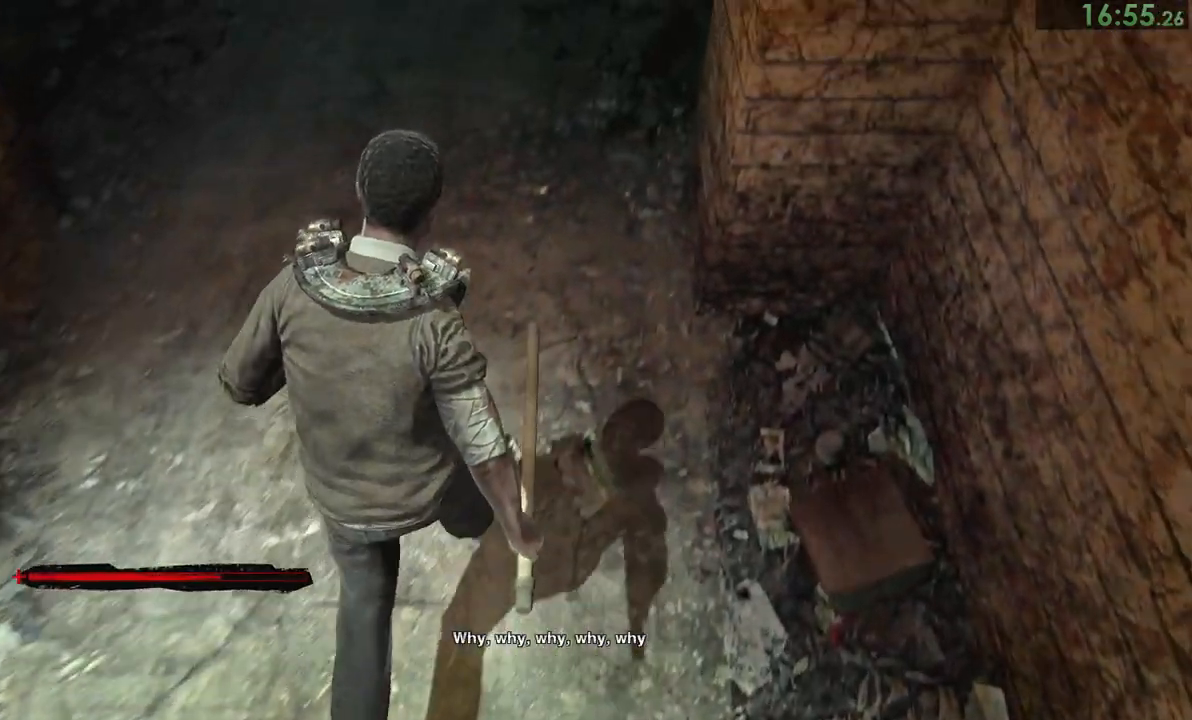
{"buttons": [], "left_stick": "up-left", "right_stick": "down", "events": []}
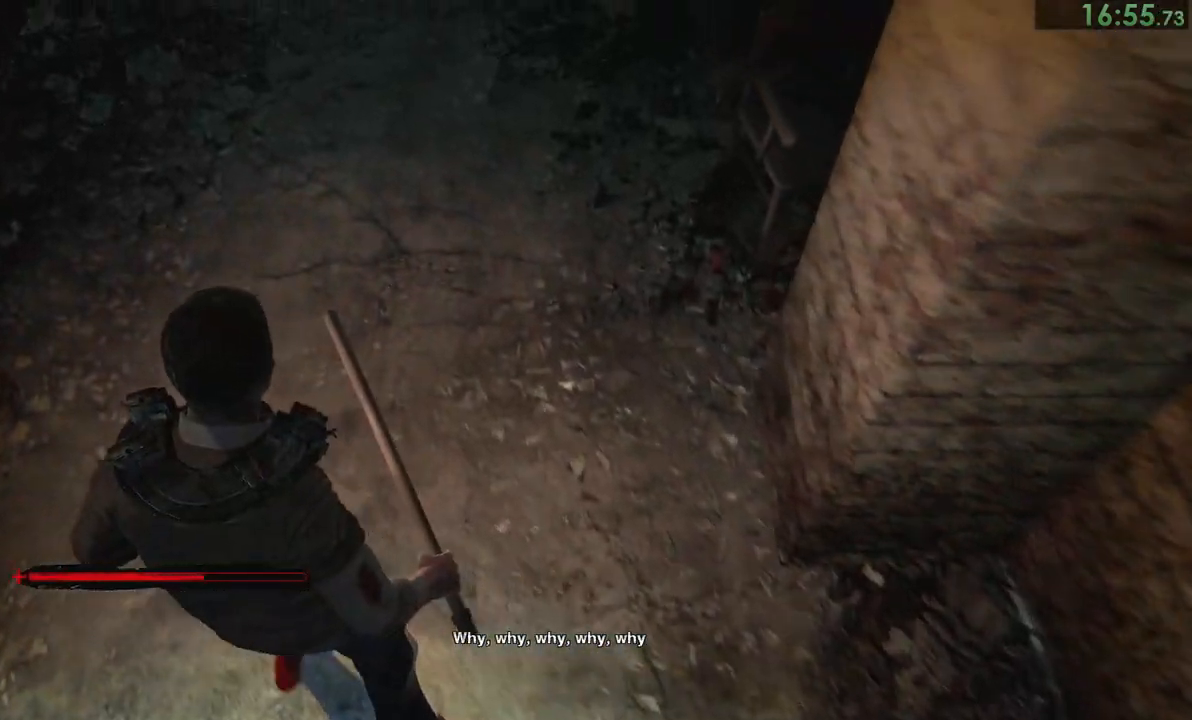
{"buttons": [], "left_stick": "up-right", "right_stick": "down", "events": [[283, "left_stick", "up"], [467, "left_stick", "up-right"]]}
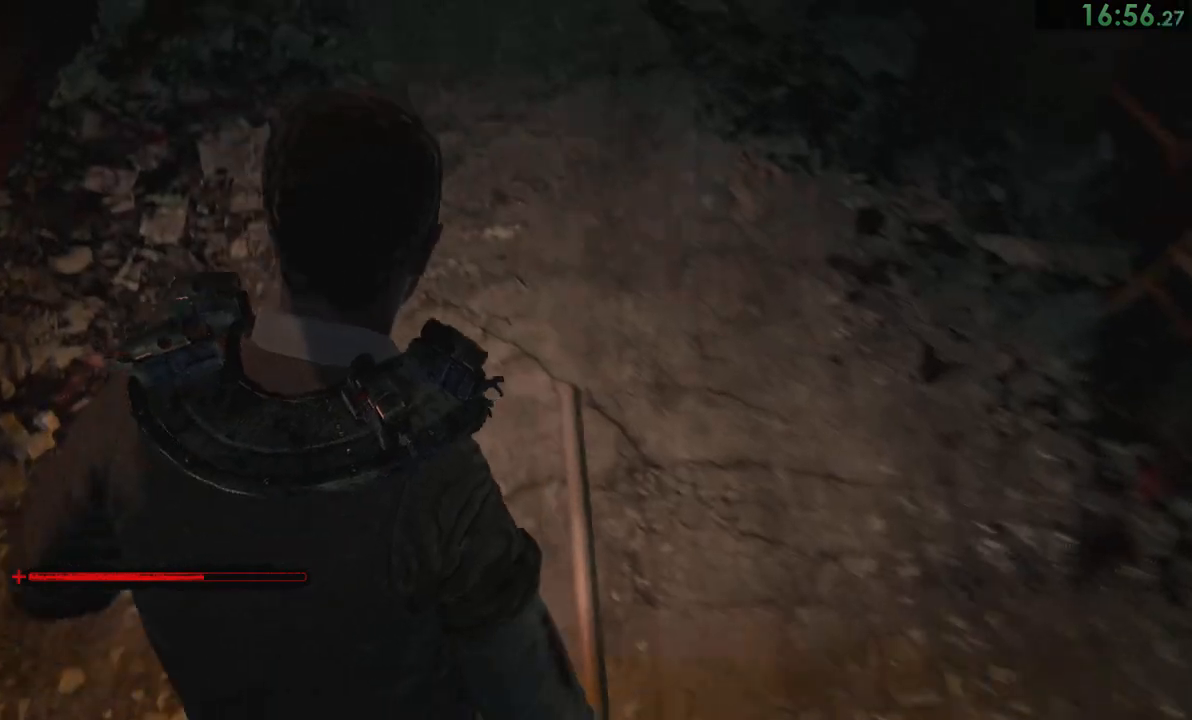
{"buttons": [], "left_stick": "up-right", "right_stick": "down", "events": []}
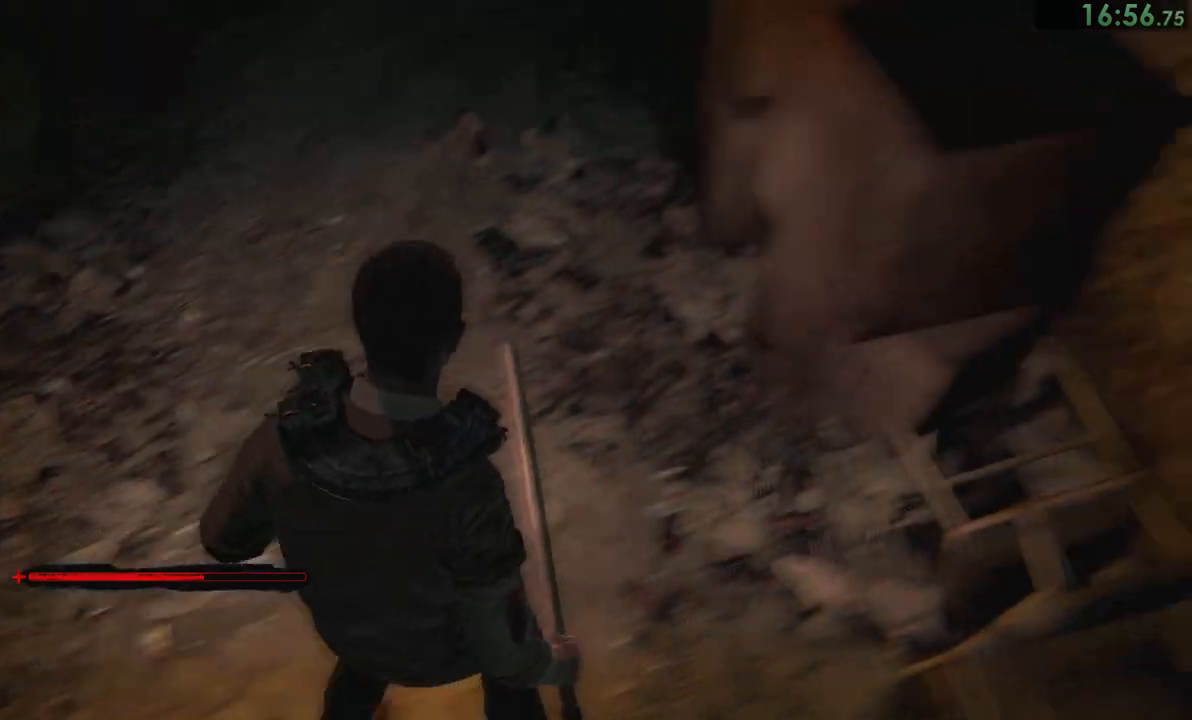
{"buttons": [], "left_stick": "up-left", "right_stick": "center", "events": [[50, "left_stick", "up"], [300, "left_stick", "up-left"], [300, "right_stick", "center"]]}
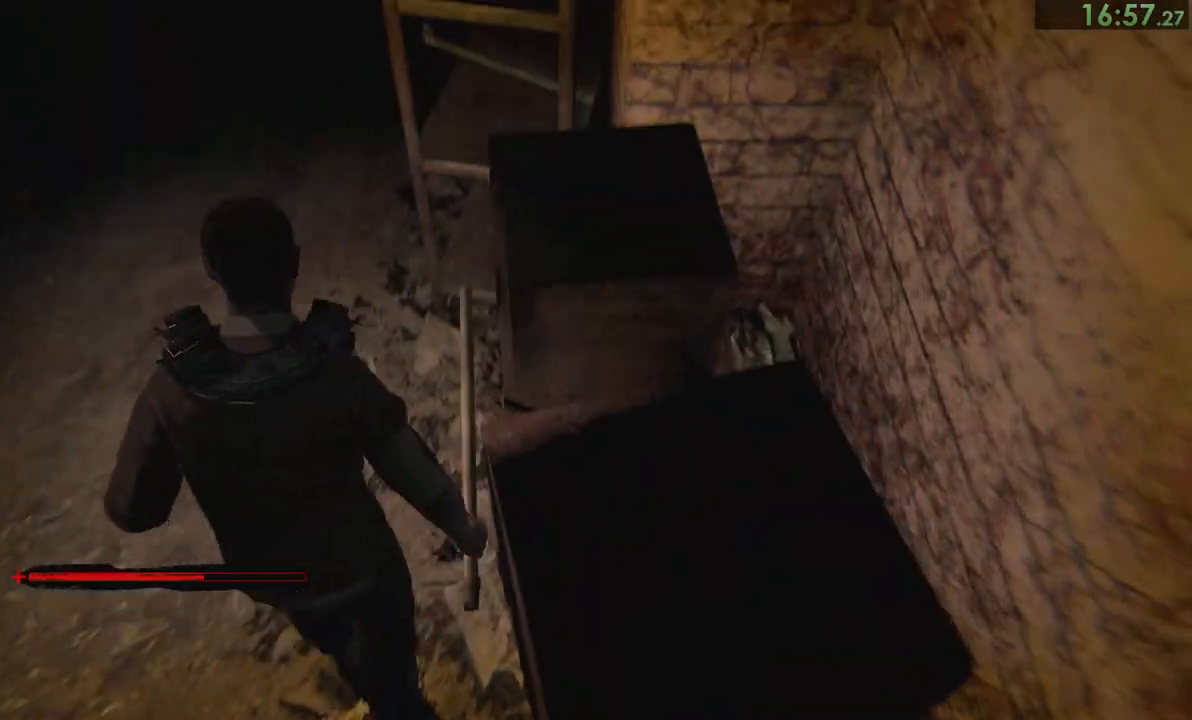
{"buttons": [], "left_stick": "up", "right_stick": "center", "events": [[33, "right_stick", "up"], [283, "left_stick", "up"], [317, "right_stick", "center"]]}
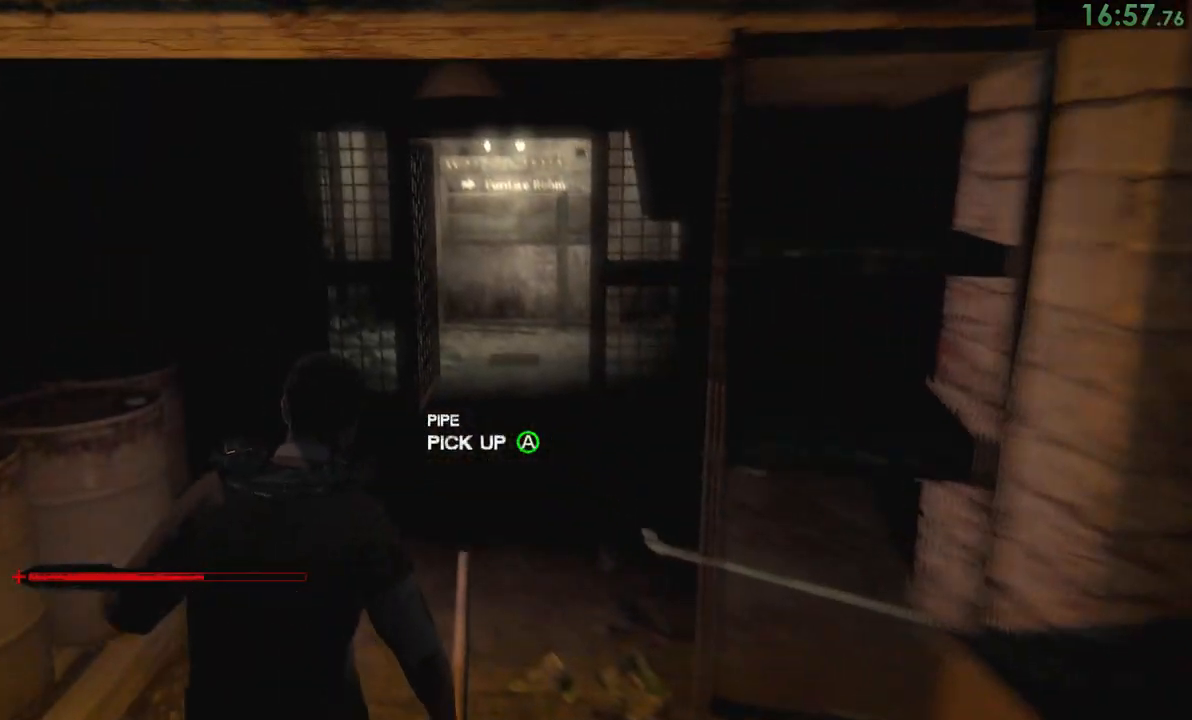
{"buttons": [], "left_stick": "up", "right_stick": "center", "events": []}
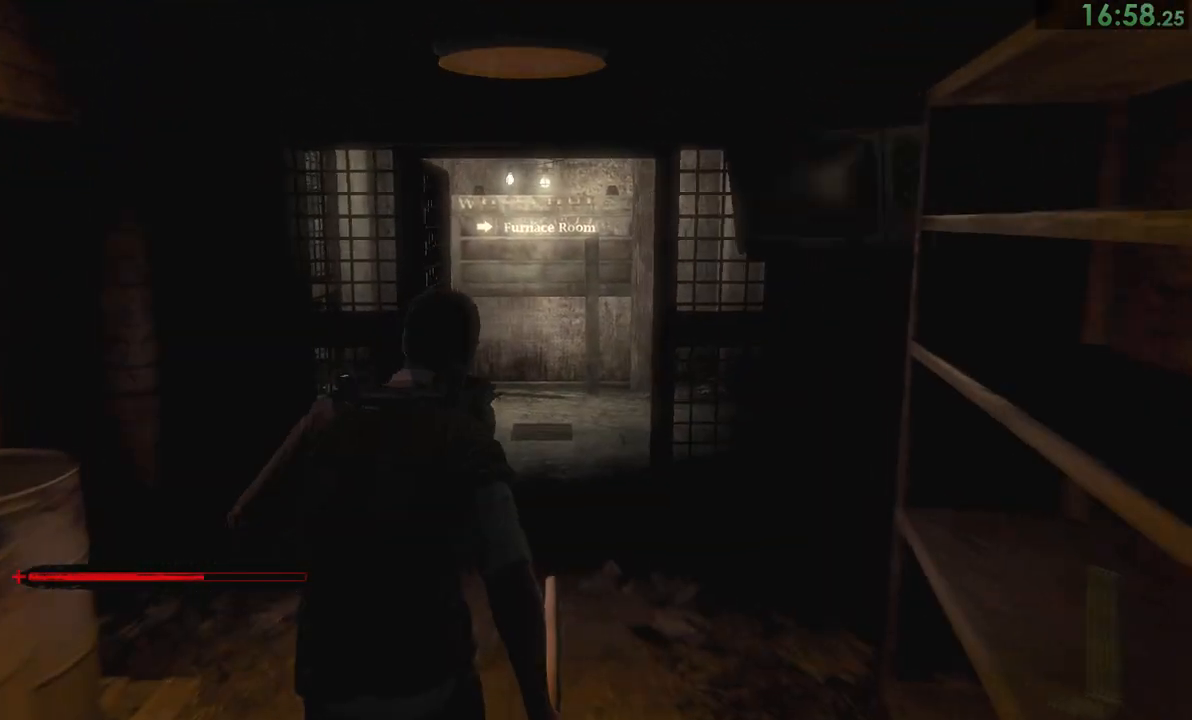
{"buttons": ["SQUARE"], "left_stick": "center", "right_stick": "center", "events": [[317, "SQUARE", "down"], [317, "left_stick", "center"]]}
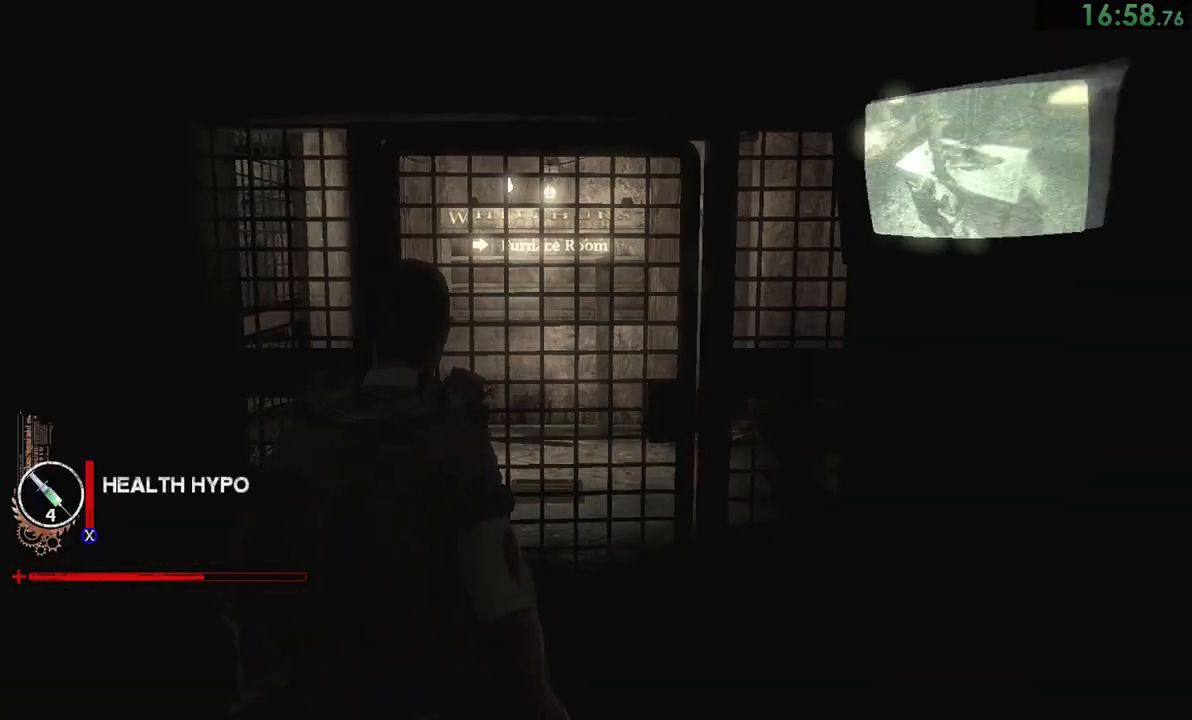
{"buttons": ["SQUARE"], "left_stick": "center", "right_stick": "center", "events": []}
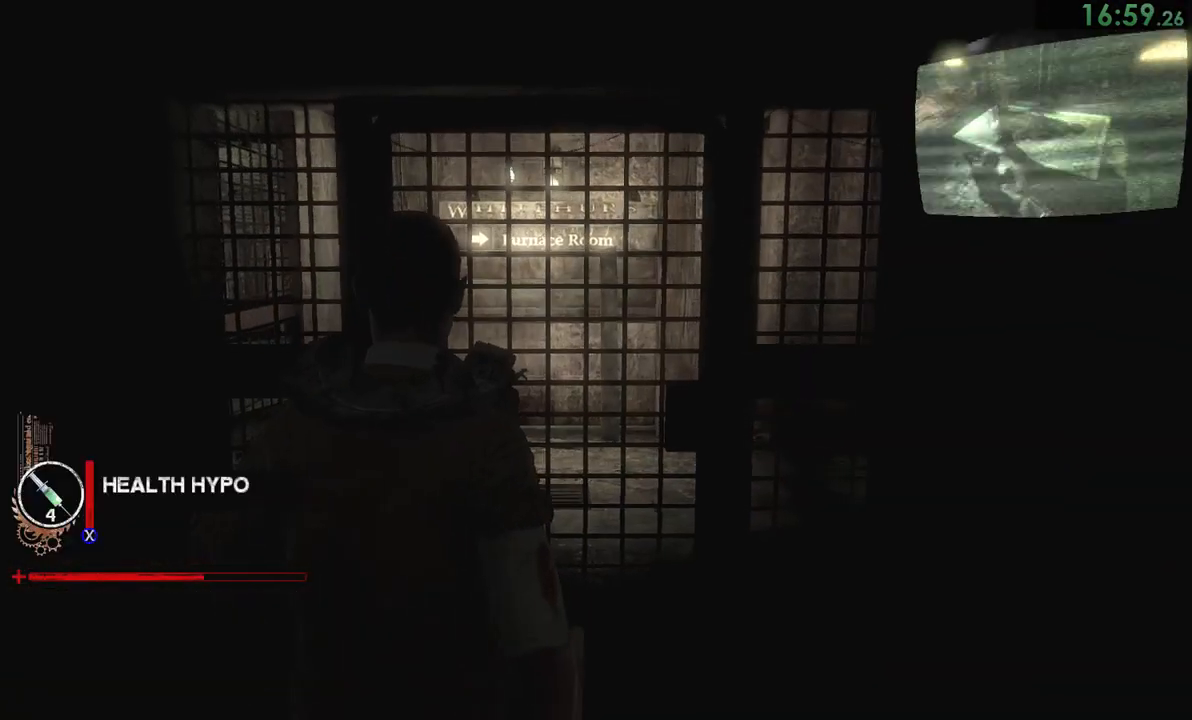
{"buttons": ["SQUARE"], "left_stick": "center", "right_stick": "center", "events": []}
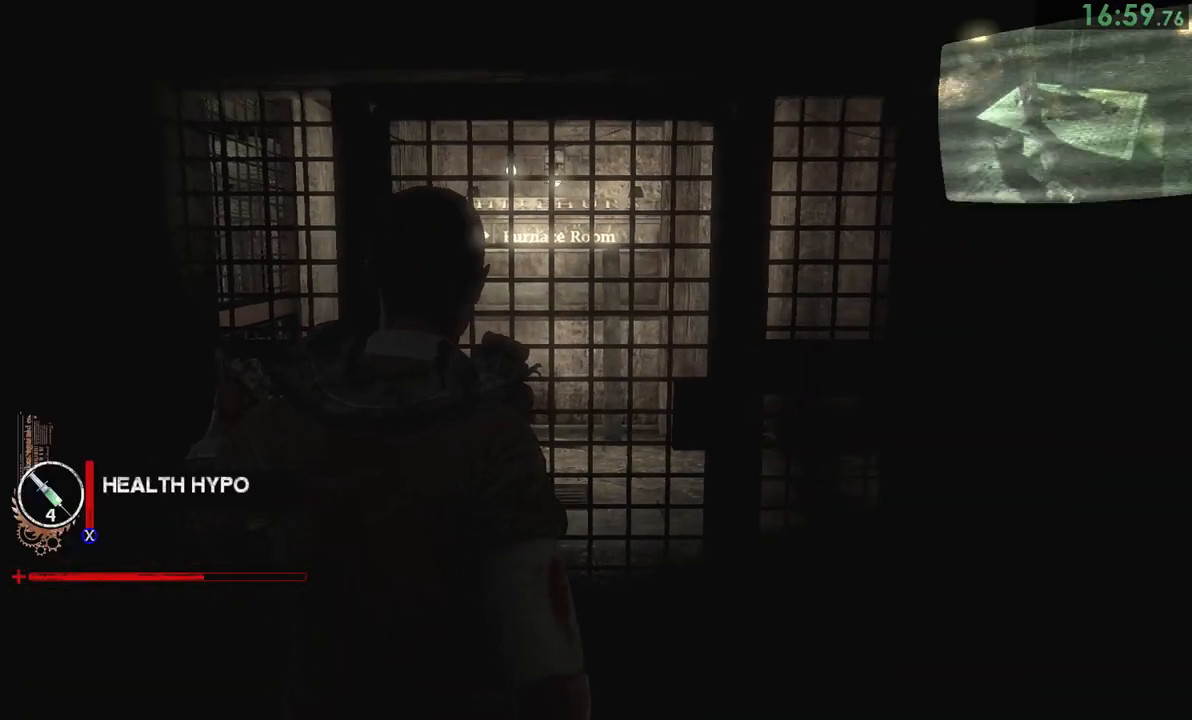
{"buttons": ["SQUARE"], "left_stick": "center", "right_stick": "center", "events": []}
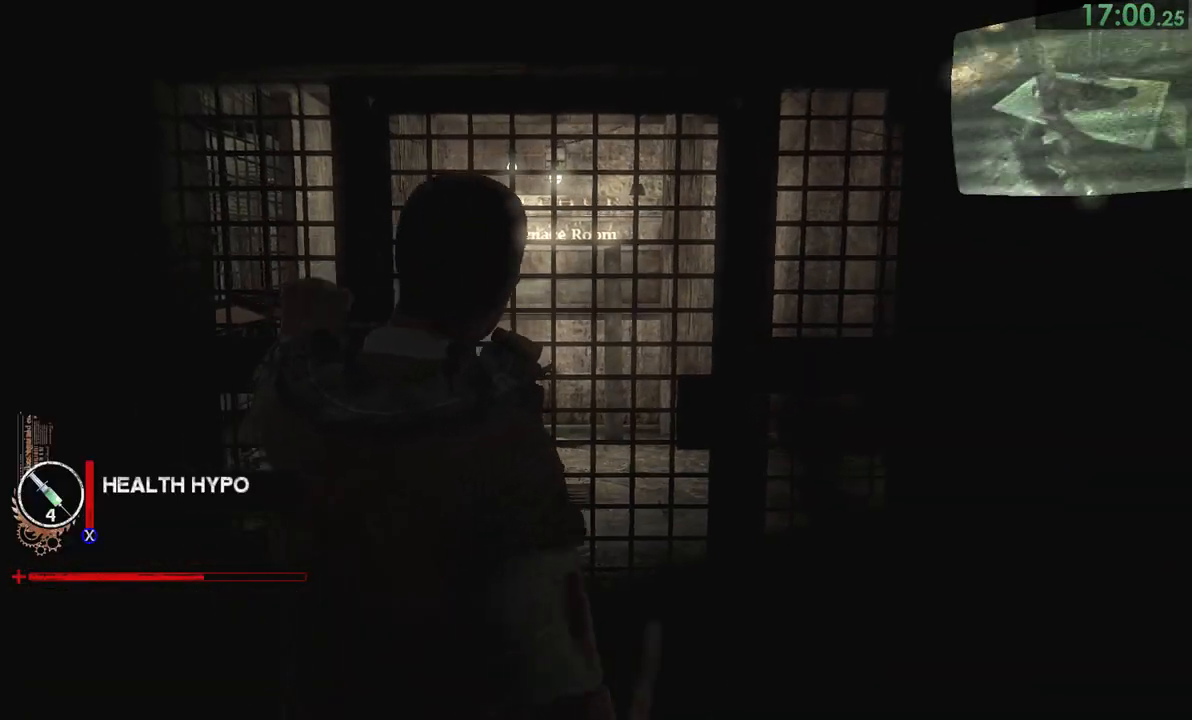
{"buttons": ["SQUARE"], "left_stick": "center", "right_stick": "center", "events": []}
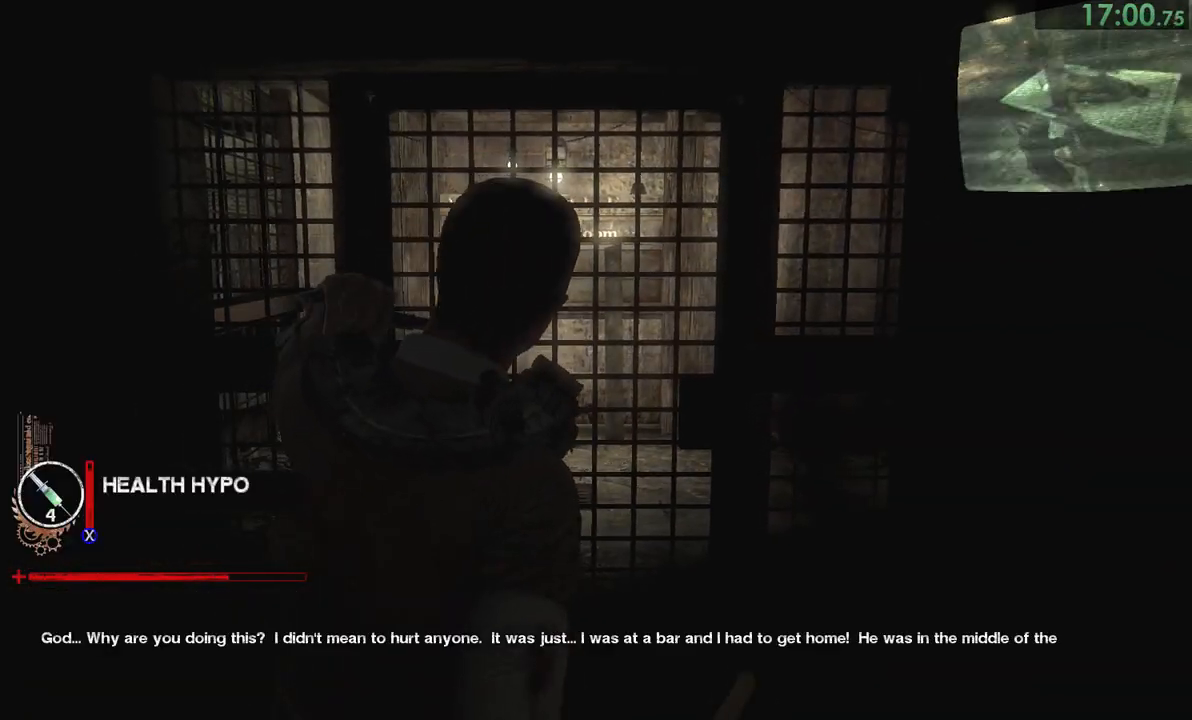
{"buttons": ["SQUARE"], "left_stick": "center", "right_stick": "center", "events": []}
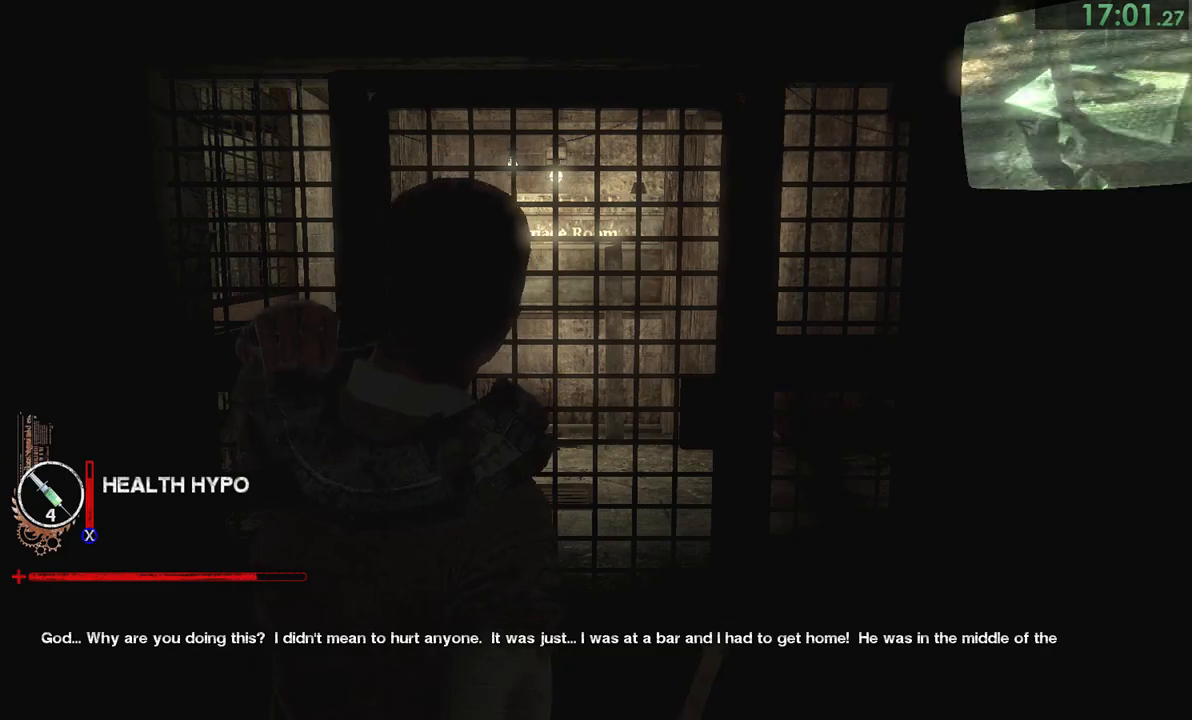
{"buttons": ["SQUARE"], "left_stick": "center", "right_stick": "center", "events": []}
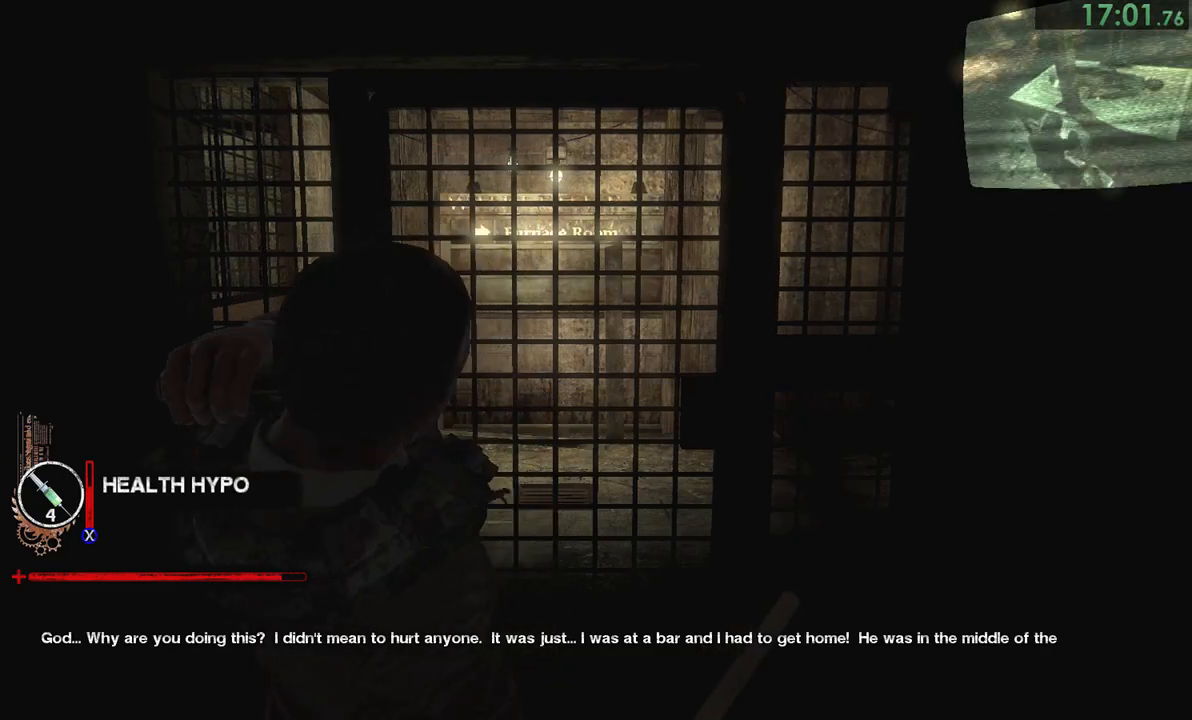
{"buttons": ["SQUARE"], "left_stick": "right", "right_stick": "center", "events": [[450, "left_stick", "right"]]}
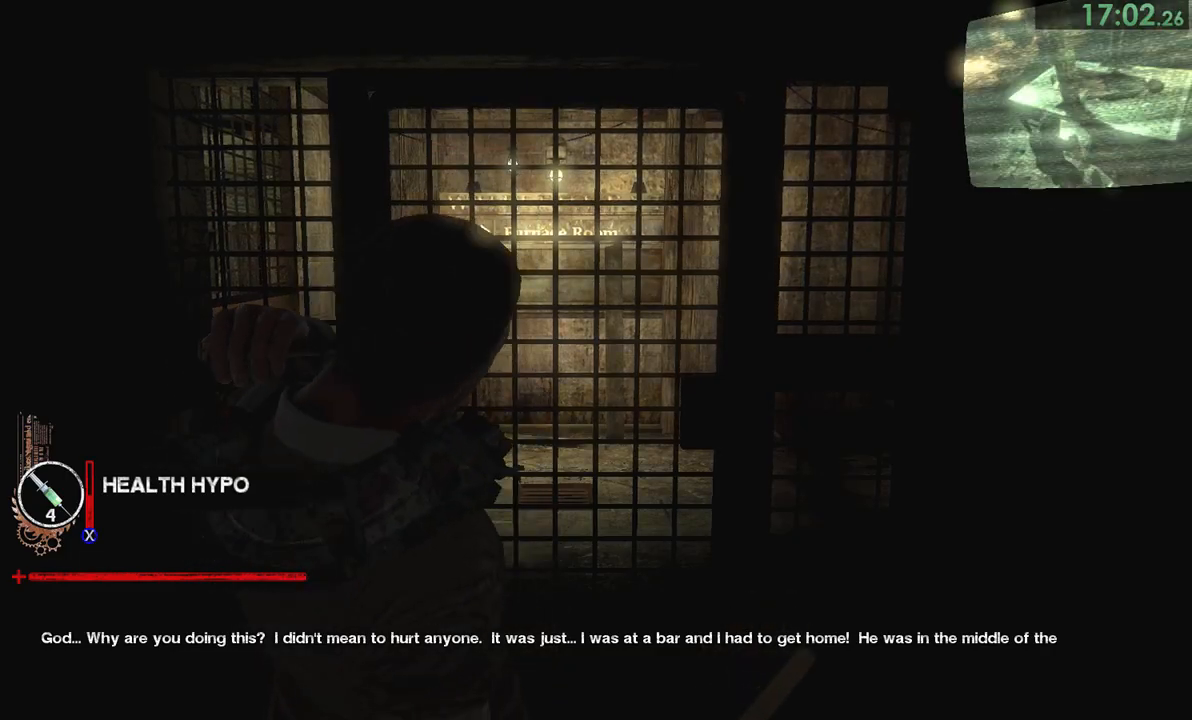
{"buttons": ["L2"], "left_stick": "center", "right_stick": "down-right", "events": [[50, "SQUARE", "up"], [167, "right_stick", "down-right"], [200, "left_stick", "up-right"], [450, "L2", "down"], [467, "left_stick", "center"]]}
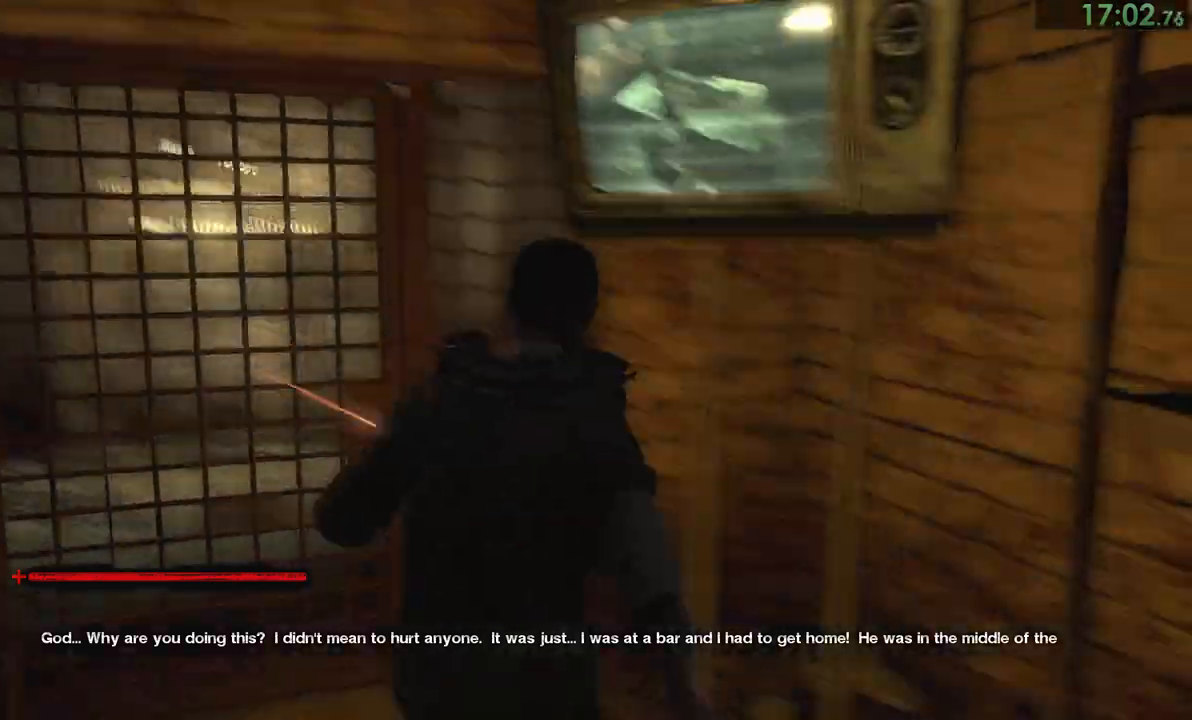
{"buttons": ["L2"], "left_stick": "center", "right_stick": "right", "events": [[33, "SQUARE", "down"], [100, "SQUARE", "up"], [100, "right_stick", "center"], [267, "left_stick", "up"], [367, "right_stick", "right"], [400, "left_stick", "center"]]}
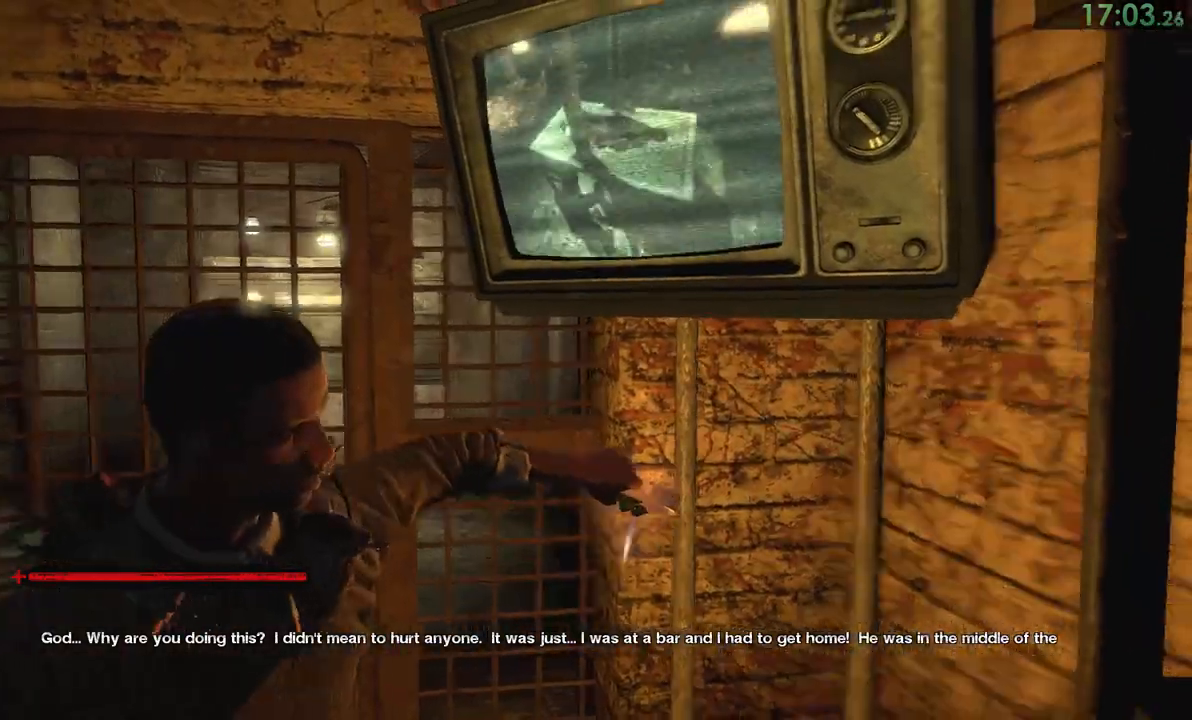
{"buttons": ["SQUARE", "L2"], "left_stick": "center", "right_stick": "center", "events": [[467, "SQUARE", "down"], [467, "right_stick", "center"]]}
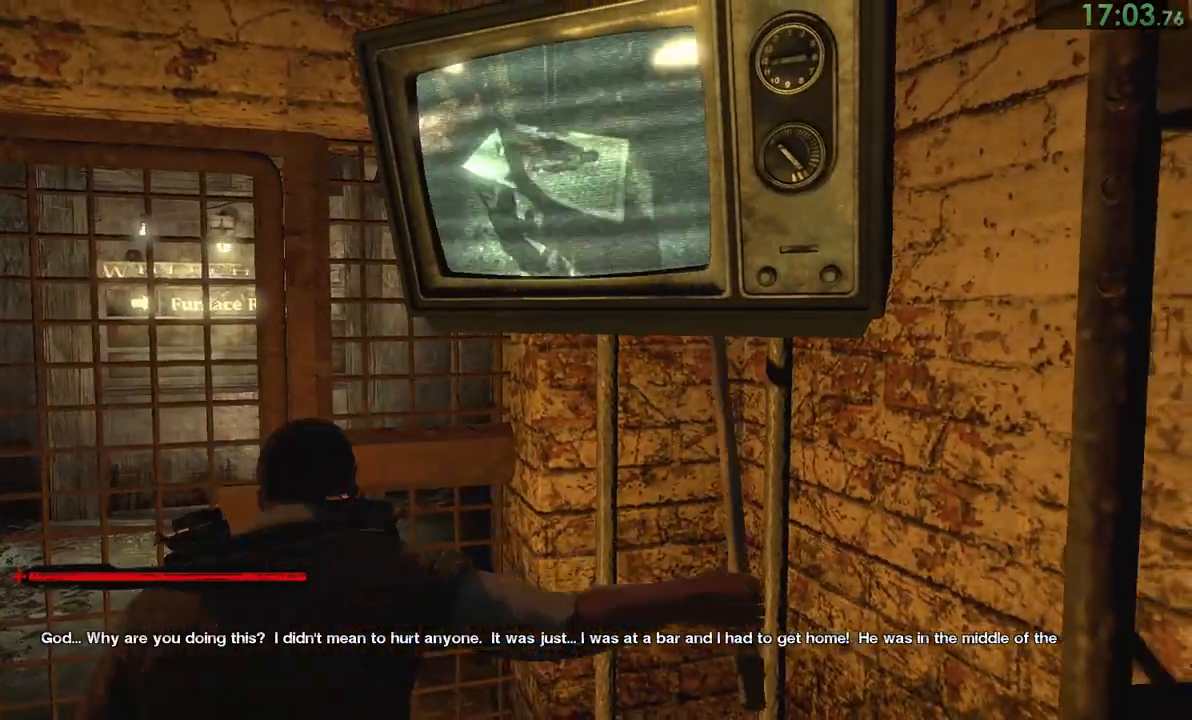
{"buttons": ["L2"], "left_stick": "center", "right_stick": "center", "events": [[33, "SQUARE", "up"], [100, "SQUARE", "down"], [167, "SQUARE", "up"], [233, "SQUARE", "down"], [300, "SQUARE", "up"]]}
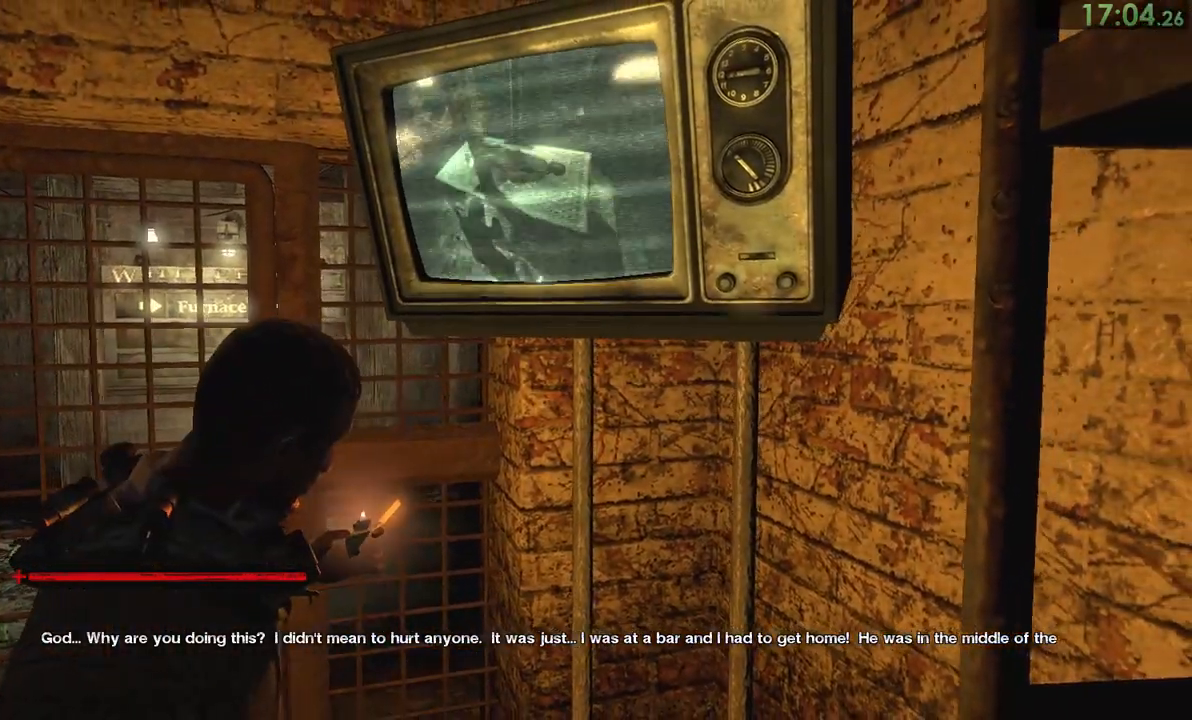
{"buttons": ["L2"], "left_stick": "center", "right_stick": "center", "events": [[217, "SQUARE", "down"], [283, "SQUARE", "up"]]}
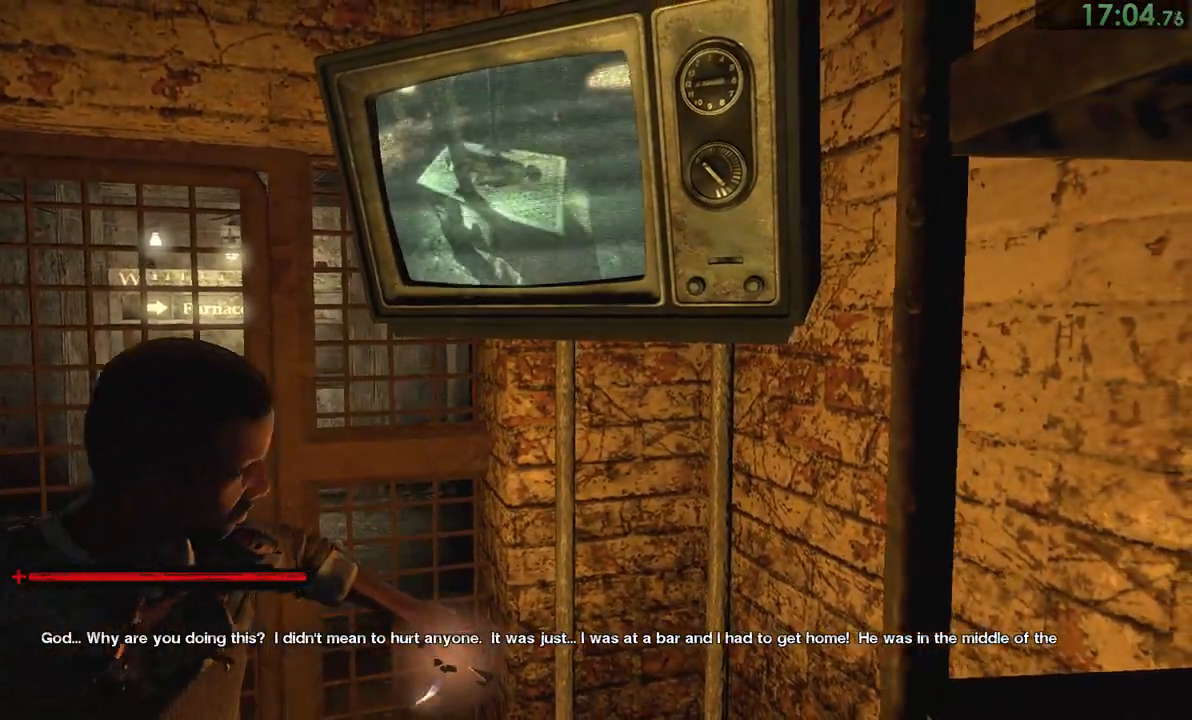
{"buttons": ["L2"], "left_stick": "center", "right_stick": "center", "events": []}
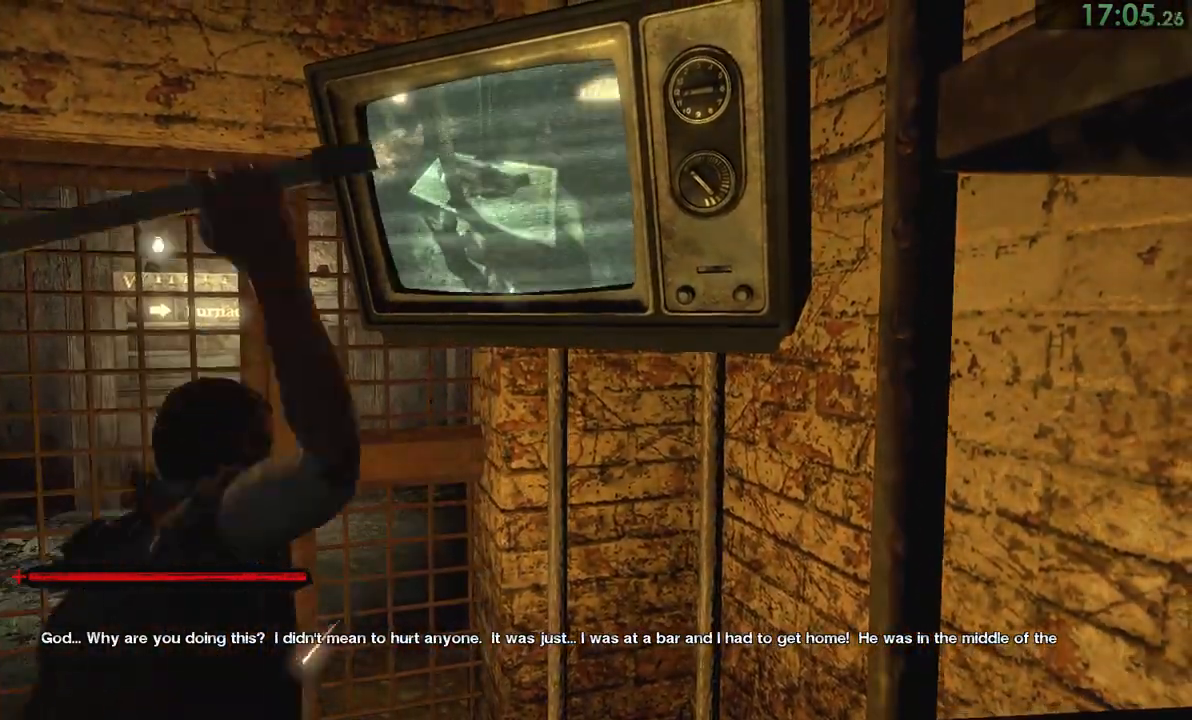
{"buttons": ["CROSS", "L2"], "left_stick": "center", "right_stick": "center", "events": [[350, "CROSS", "down"]]}
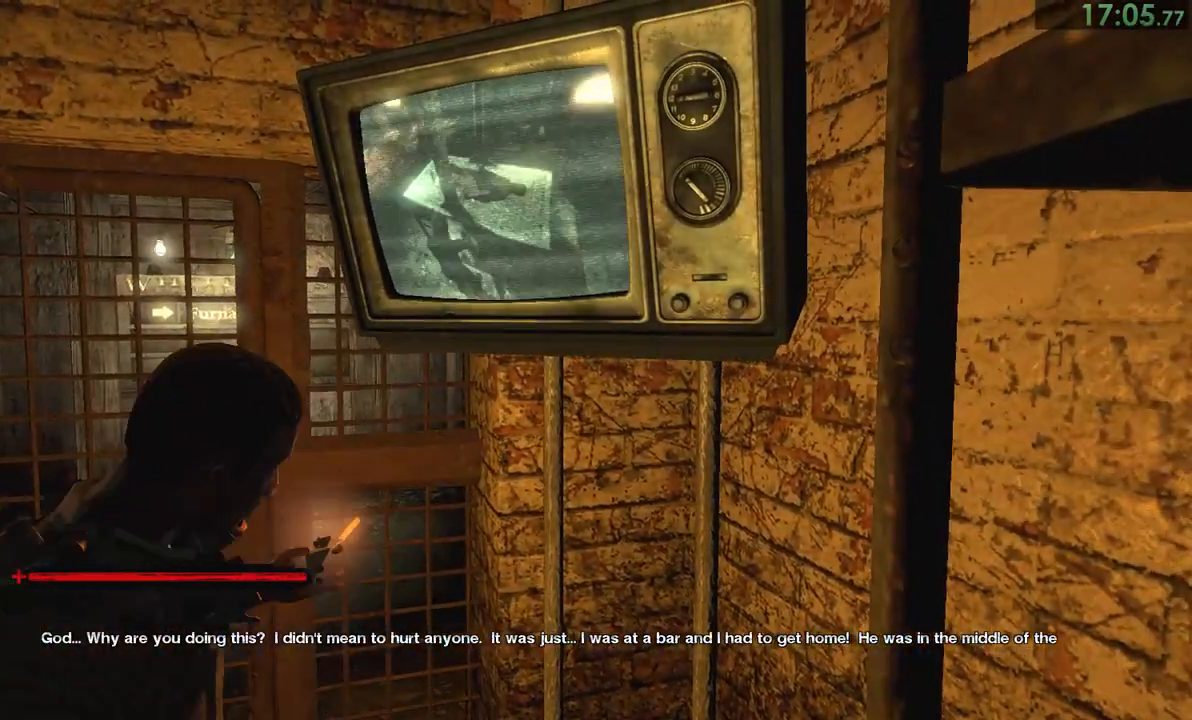
{"buttons": ["L2"], "left_stick": "center", "right_stick": "center", "events": [[17, "CROSS", "up"], [67, "CROSS", "down"], [133, "CROSS", "up"], [217, "CROSS", "down"], [267, "CROSS", "up"], [367, "CROSS", "down"], [400, "CROSS", "up"]]}
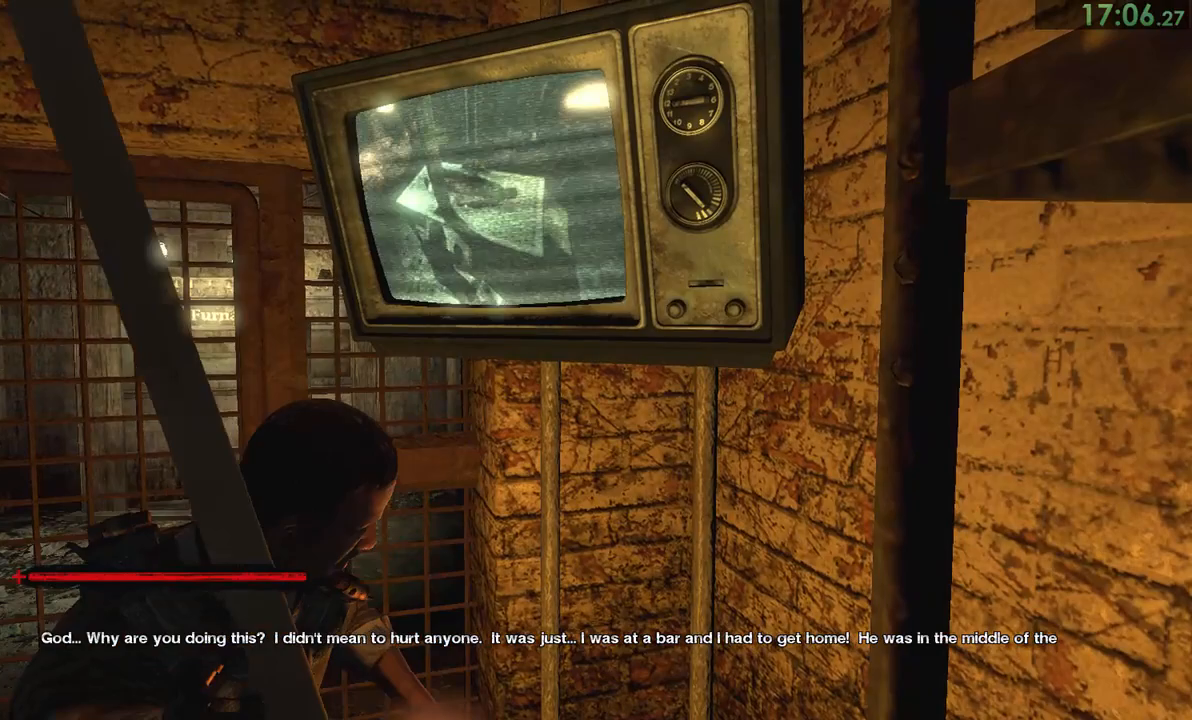
{"buttons": [], "left_stick": "down-left", "right_stick": "center", "events": [[233, "left_stick", "left"], [267, "L2", "up"], [367, "left_stick", "down-left"]]}
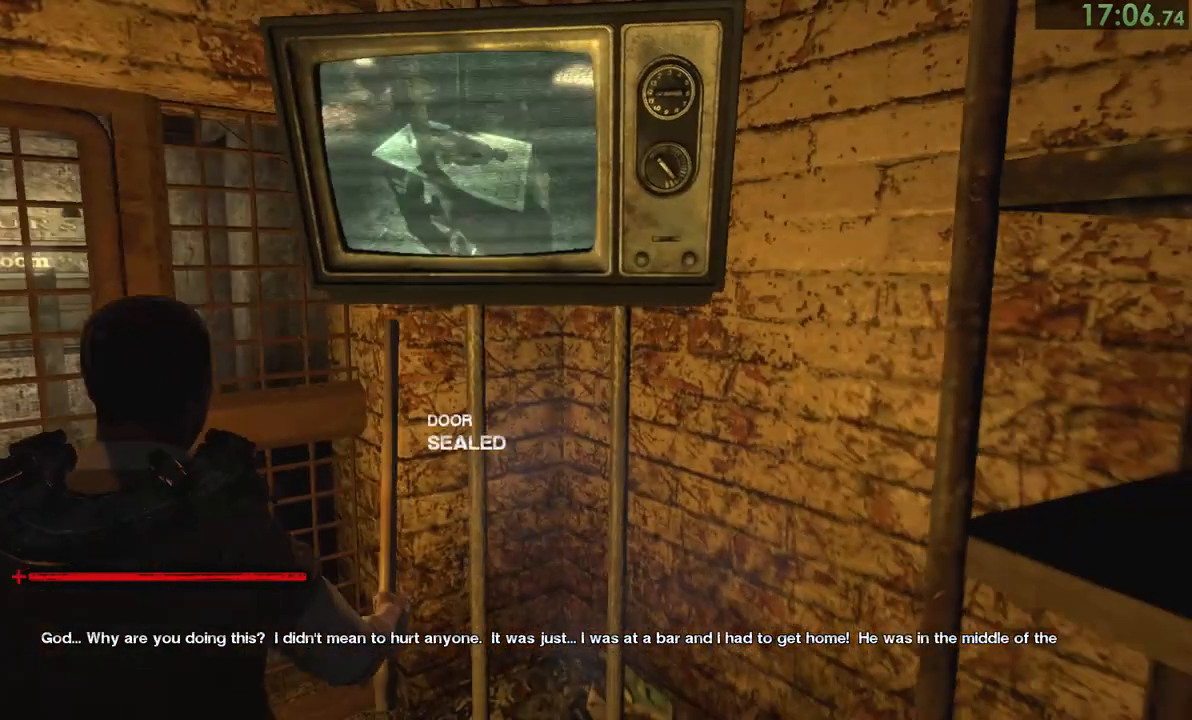
{"buttons": [], "left_stick": "center", "right_stick": "center", "events": [[67, "DPAD_RIGHT", "down"], [167, "left_stick", "center"], [267, "DPAD_RIGHT", "up"]]}
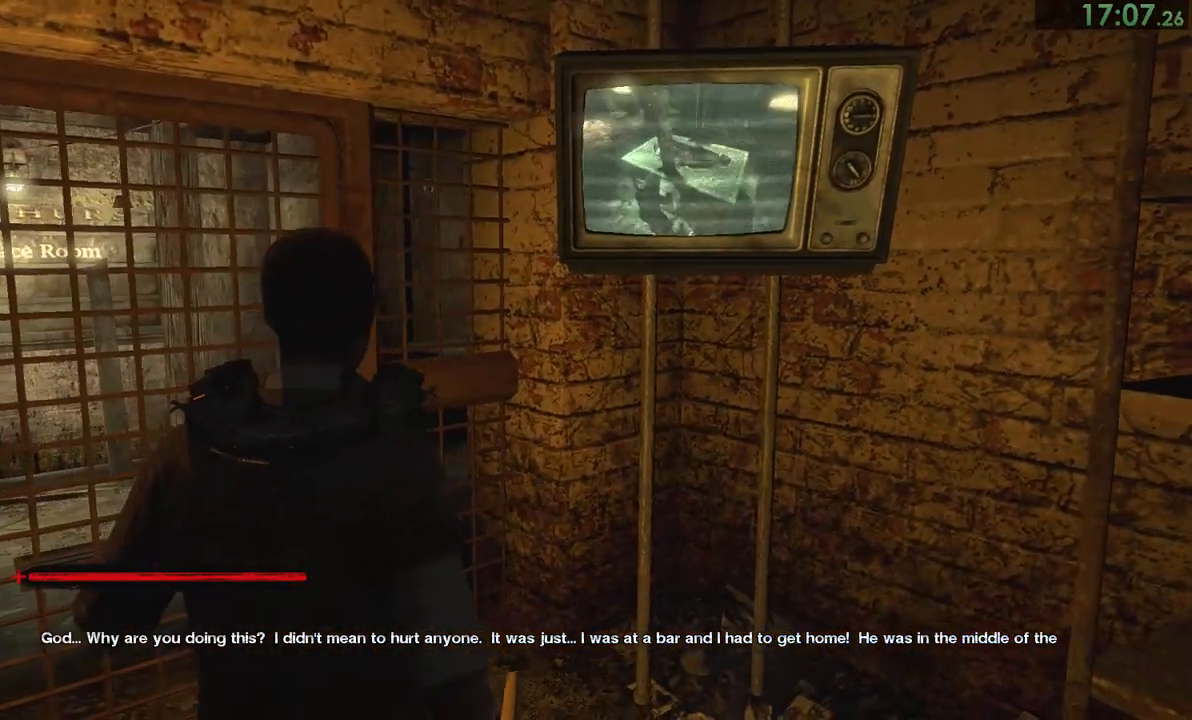
{"buttons": [], "left_stick": "center", "right_stick": "center", "events": [[117, "DPAD_LEFT", "down"], [183, "DPAD_LEFT", "up"], [233, "DPAD_RIGHT", "down"], [283, "DPAD_RIGHT", "up"], [433, "DPAD_RIGHT", "down"], [450, "DPAD_RIGHT", "up"]]}